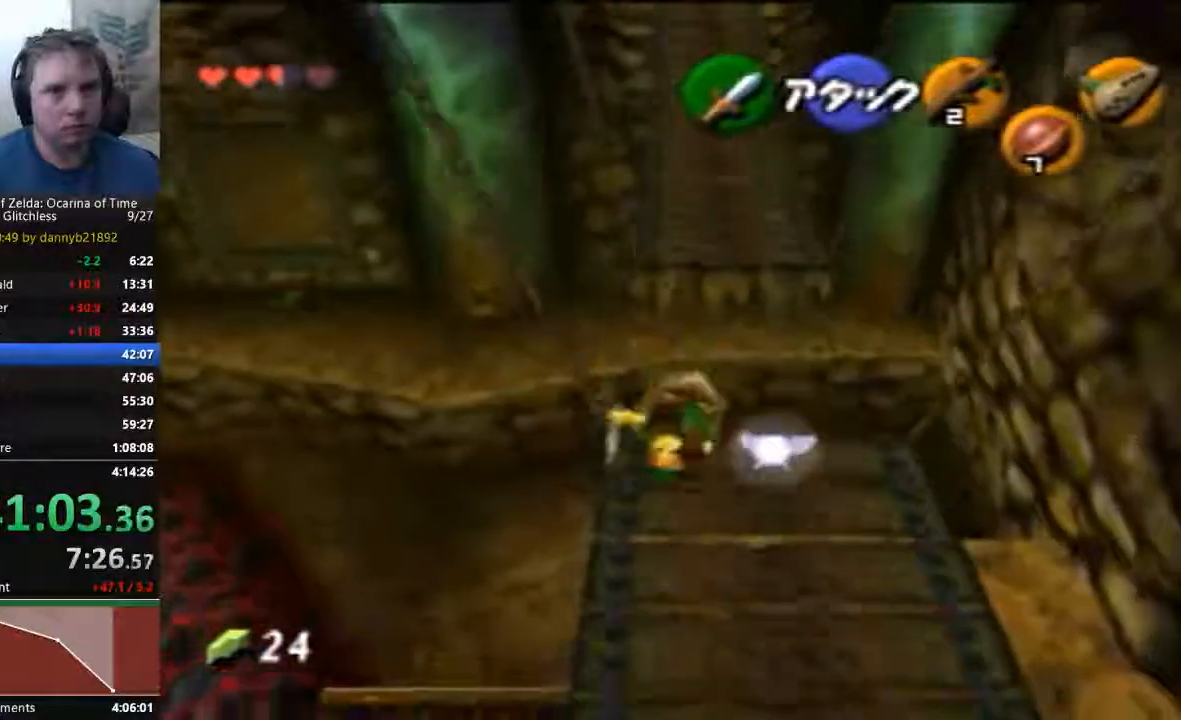
Gameplay with a controller (Nintendo layout); each line is a JSON object with the inputs held at the frame after it. "events" lists button and stick changes between this image and that frame as [ms after this image, input, new state], when the widget could be followed in between. Not read: C_LEFT C_RIGHT L3 R3 Z.
{"buttons": [], "left_stick": "up", "events": []}
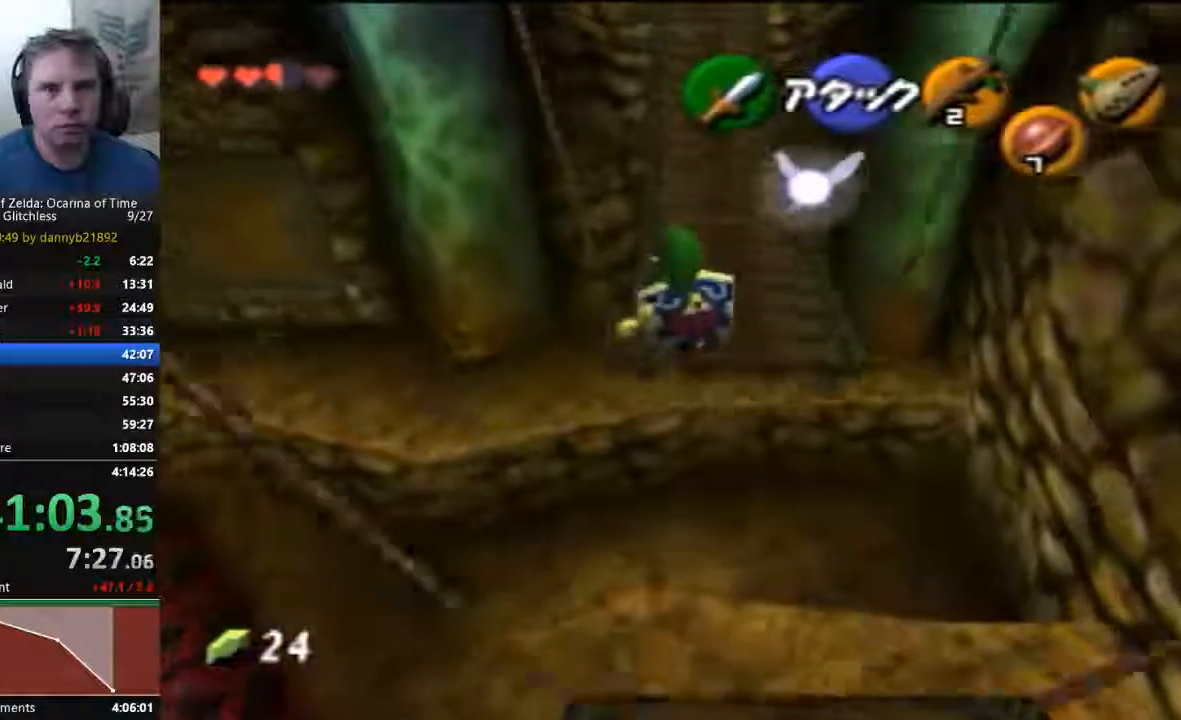
{"buttons": [], "left_stick": "up", "events": [[333, "A", "down"], [500, "A", "up"]]}
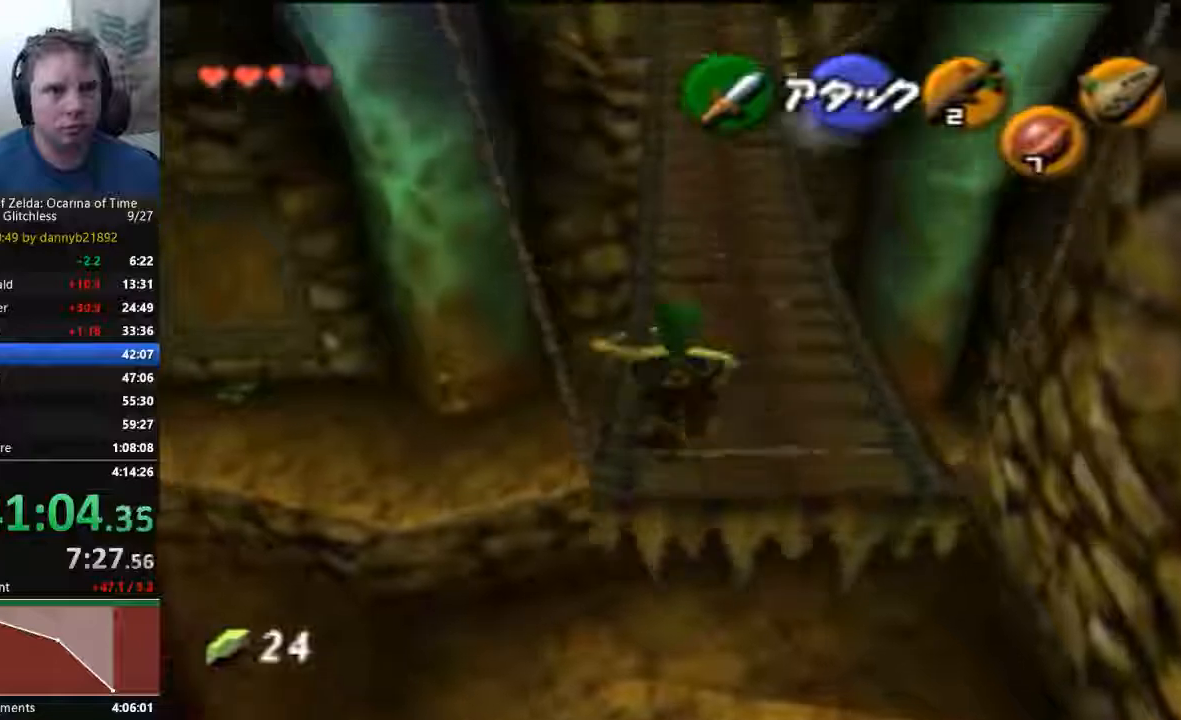
{"buttons": [], "left_stick": "up", "events": []}
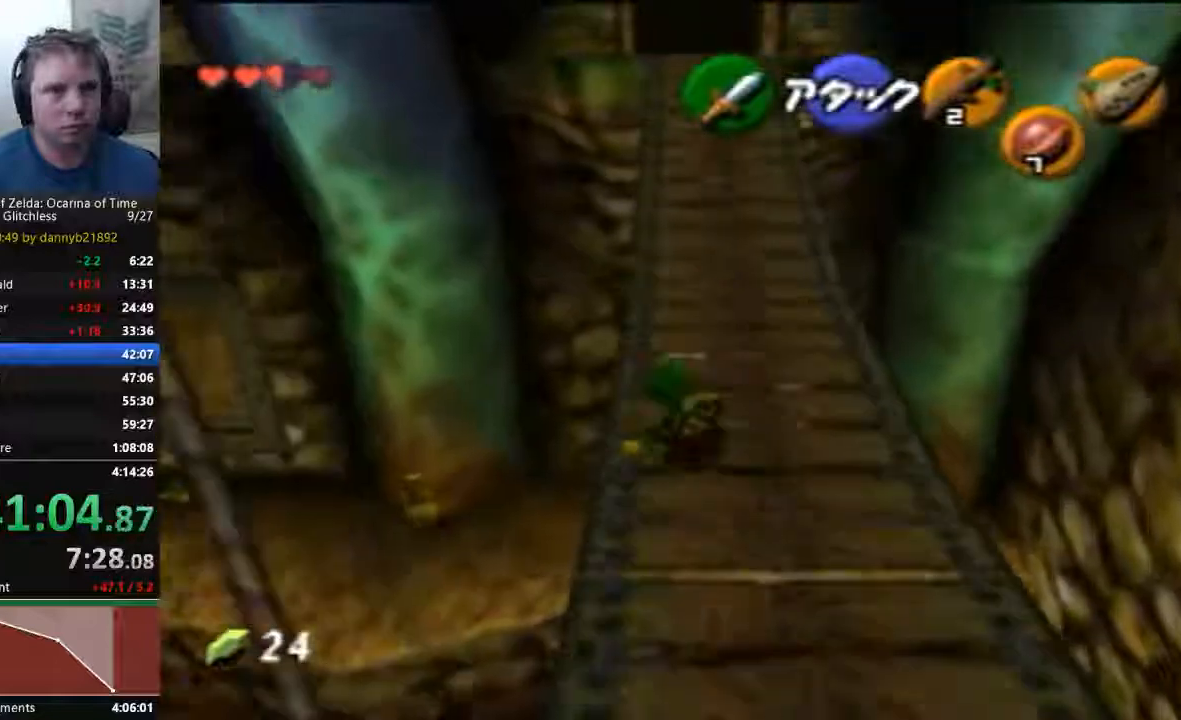
{"buttons": [], "left_stick": "up", "events": [[100, "A", "down"], [333, "A", "up"]]}
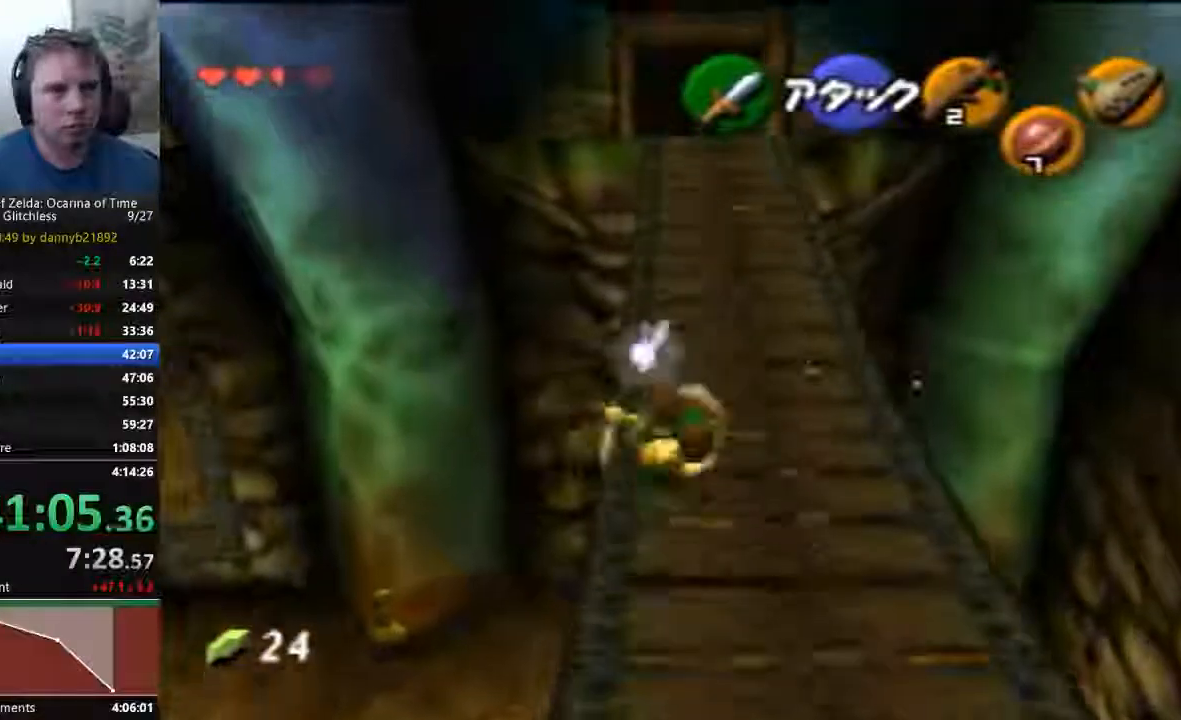
{"buttons": ["A"], "left_stick": "up", "events": [[333, "A", "down"]]}